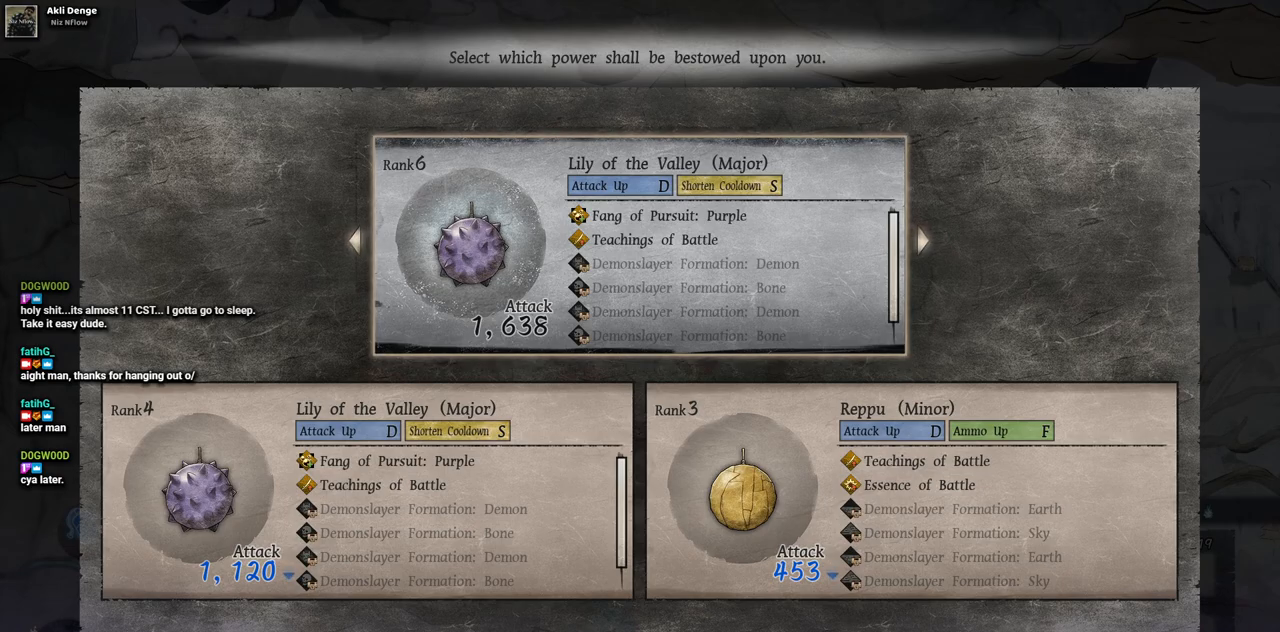
Gameplay with a controller (PlayStation layout); each line is a JSON object with the inputs held at the frame after it (dt_ms = milliseconds from this image to that frame). "events" lists button and stick changes between this image and that frame as [ms after this image, input, new state], when the widget could be followed in between. Not read: L3 R3.
{"dt_ms": 500, "buttons": [], "left_stick": "center", "right_stick": "center", "events": []}
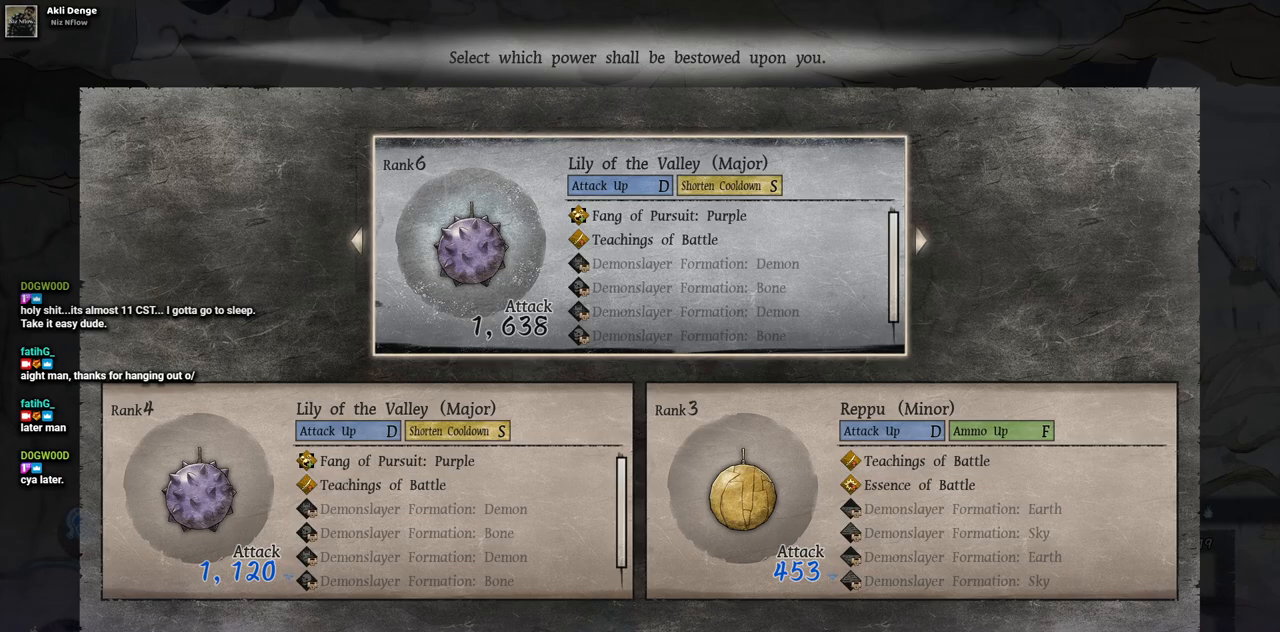
{"dt_ms": 500, "buttons": [], "left_stick": "center", "right_stick": "center", "events": []}
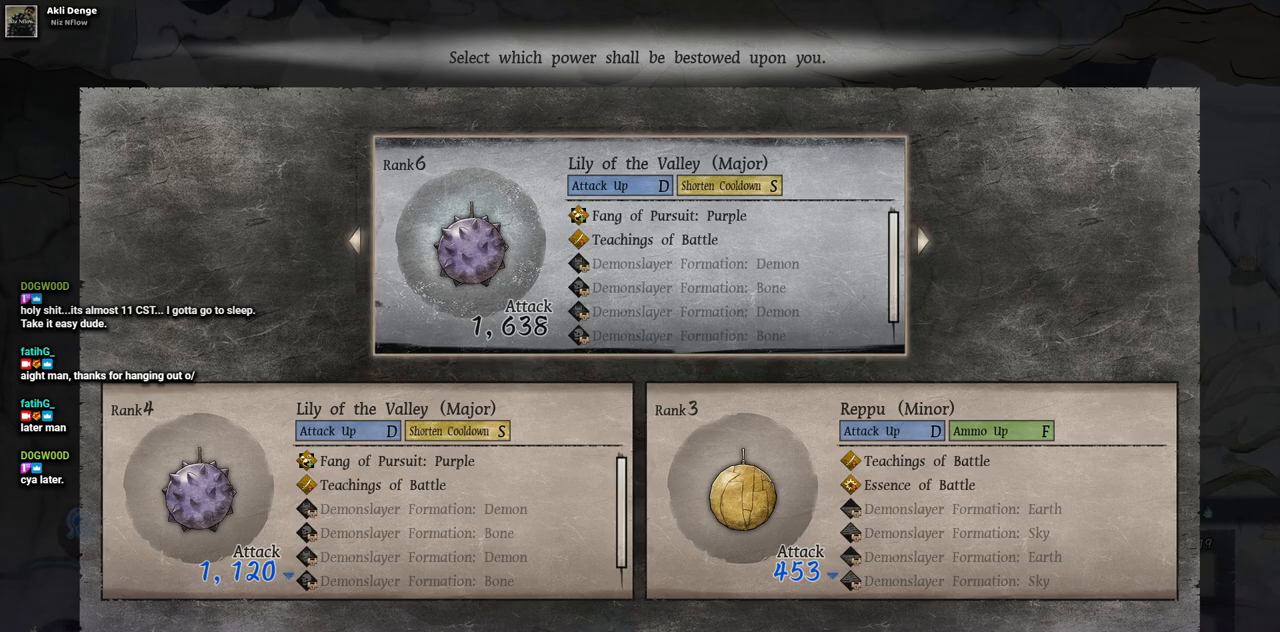
{"dt_ms": 500, "buttons": [], "left_stick": "center", "right_stick": "center", "events": []}
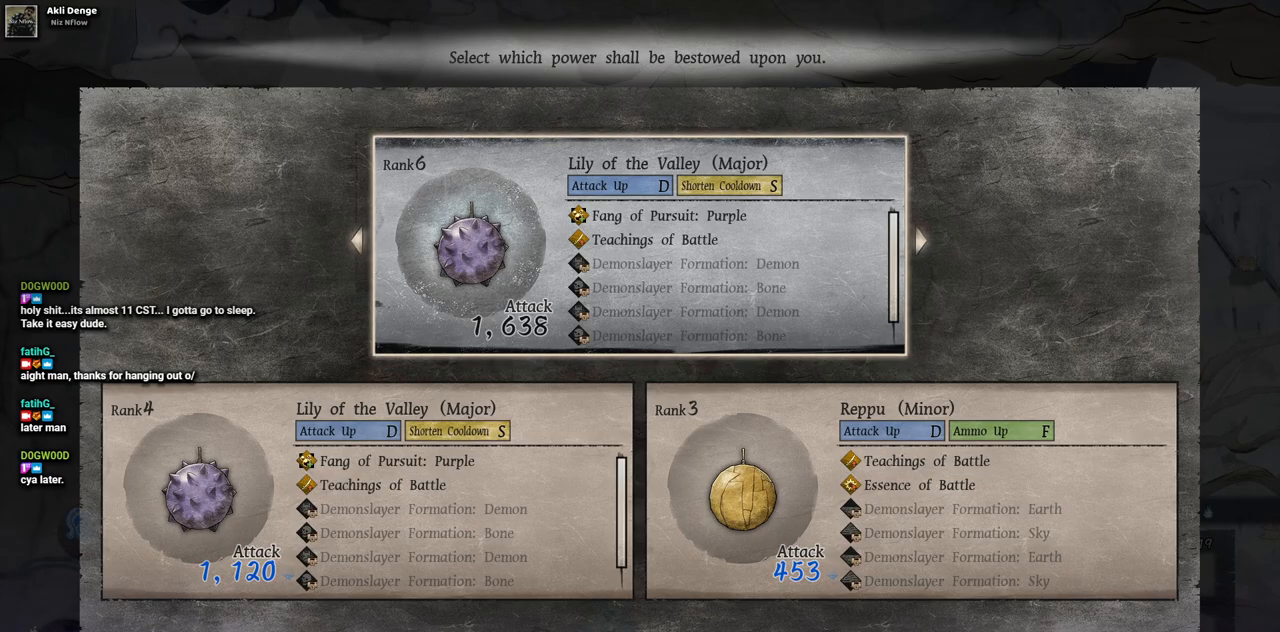
{"dt_ms": 500, "buttons": ["CROSS"], "left_stick": "center", "right_stick": "center", "events": [[183, "DPAD_RIGHT", "down"], [300, "DPAD_RIGHT", "up"], [450, "CROSS", "down"]]}
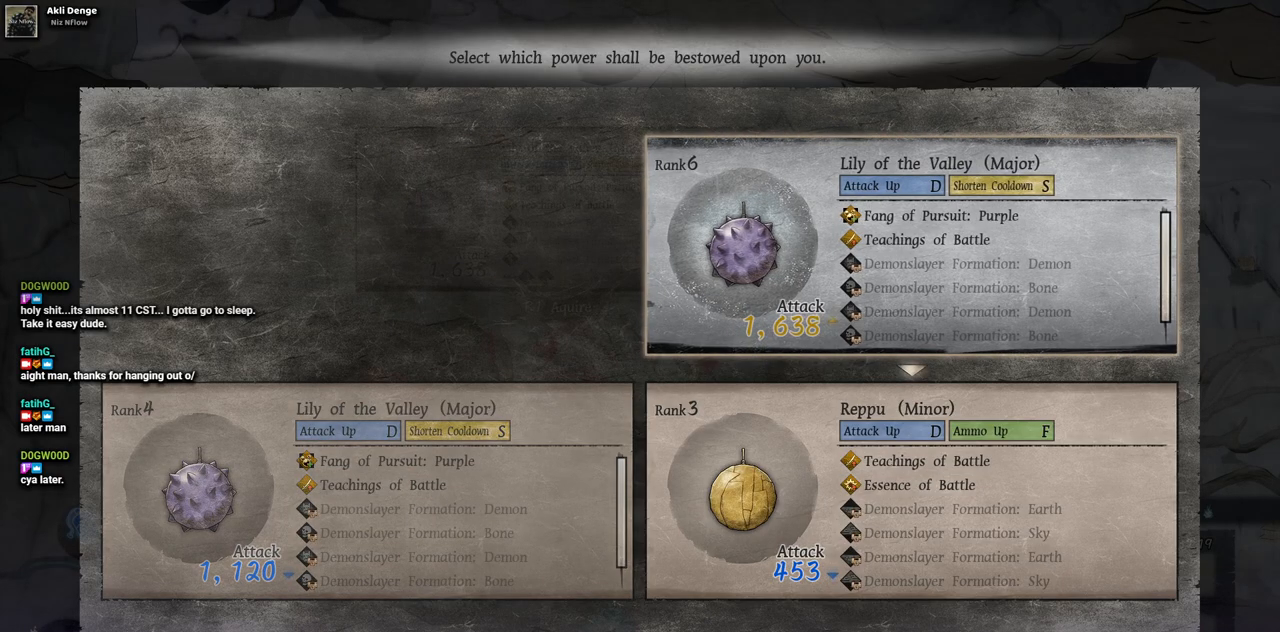
{"dt_ms": 500, "buttons": [], "left_stick": "center", "right_stick": "center", "events": [[67, "CROSS", "up"]]}
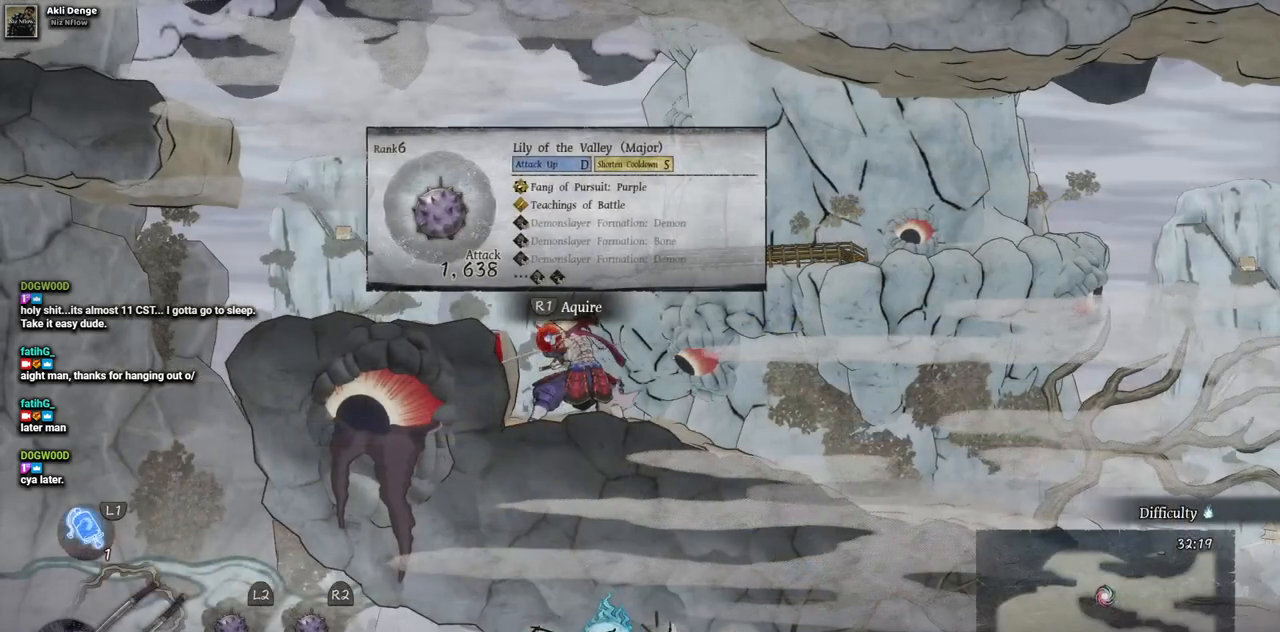
{"dt_ms": 500, "buttons": ["DPAD_LEFT"], "left_stick": "center", "right_stick": "center", "events": [[133, "DPAD_LEFT", "down"], [267, "CROSS", "down"], [383, "CROSS", "up"]]}
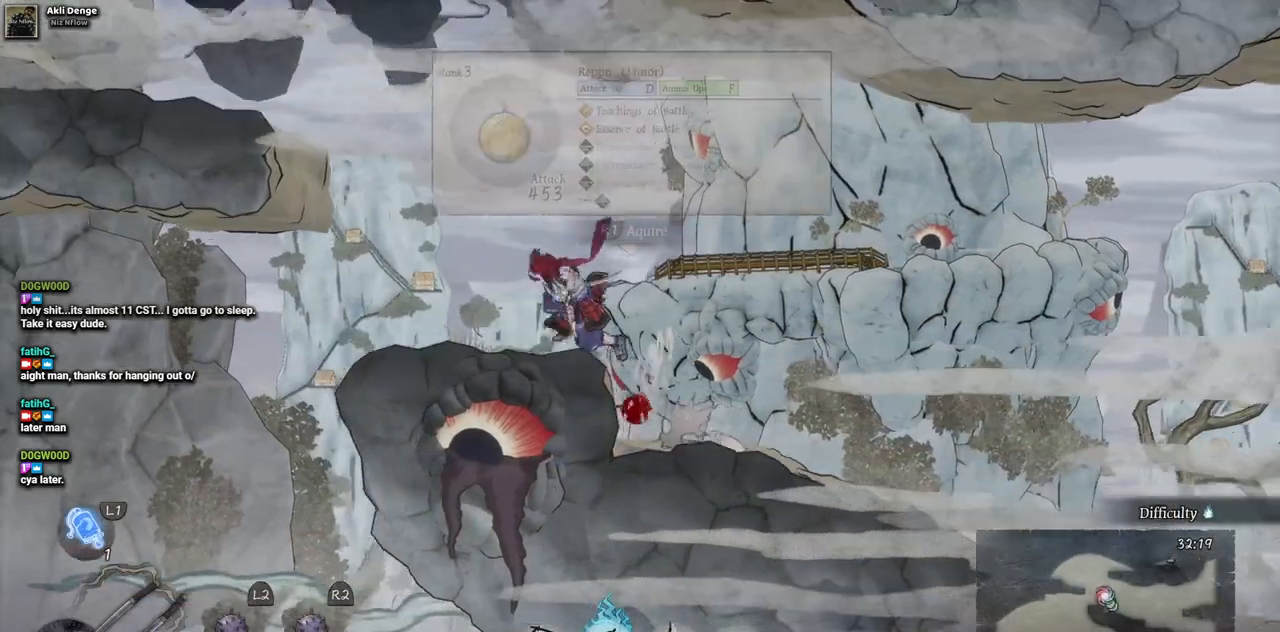
{"dt_ms": 500, "buttons": ["CROSS", "DPAD_LEFT"], "left_stick": "center", "right_stick": "center", "events": [[400, "CROSS", "down"]]}
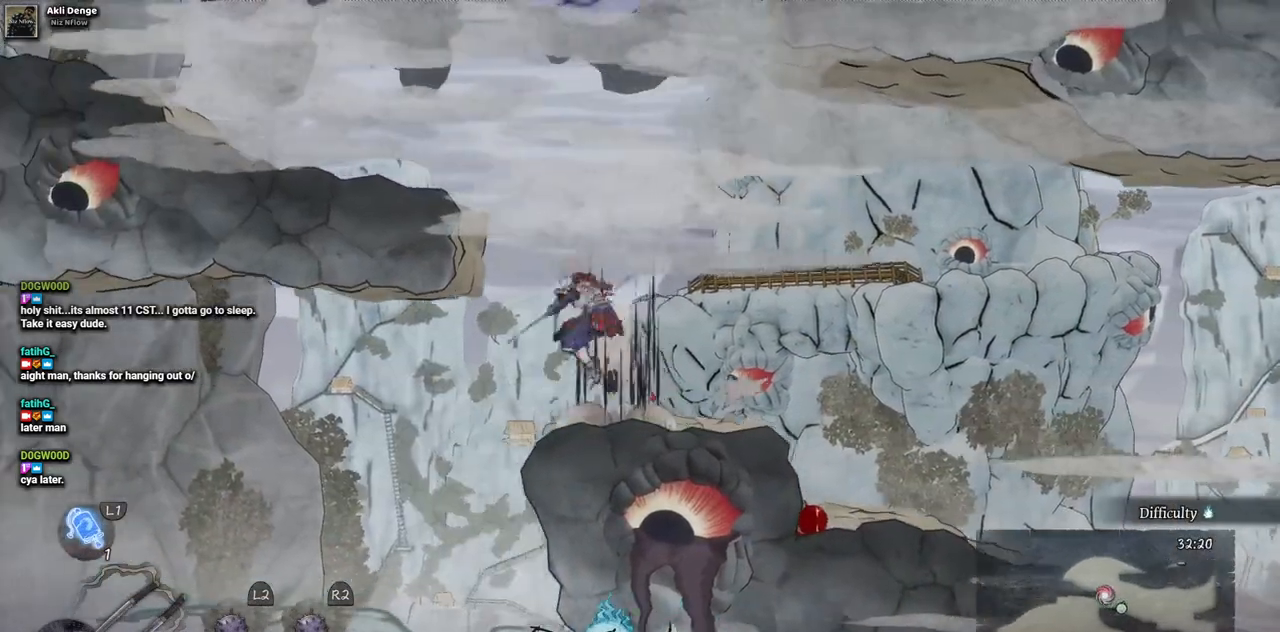
{"dt_ms": 500, "buttons": ["CROSS", "DPAD_LEFT"], "left_stick": "center", "right_stick": "center", "events": [[217, "CROSS", "up"], [500, "CROSS", "down"]]}
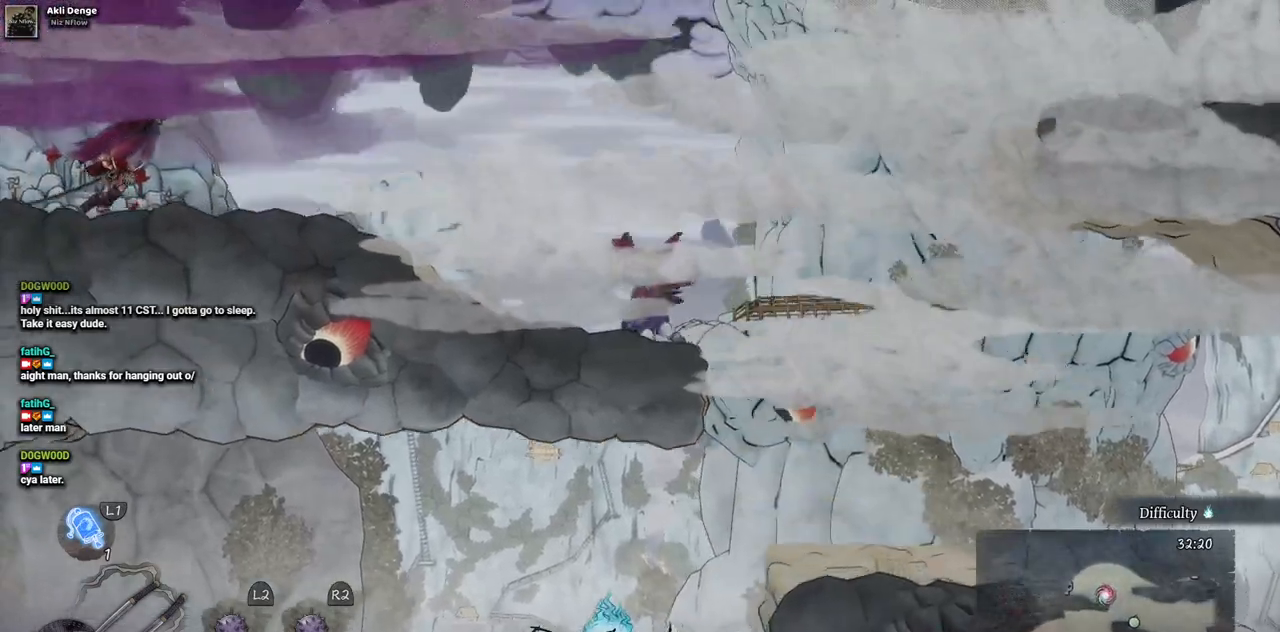
{"dt_ms": 500, "buttons": ["CROSS", "DPAD_LEFT"], "left_stick": "center", "right_stick": "center", "events": []}
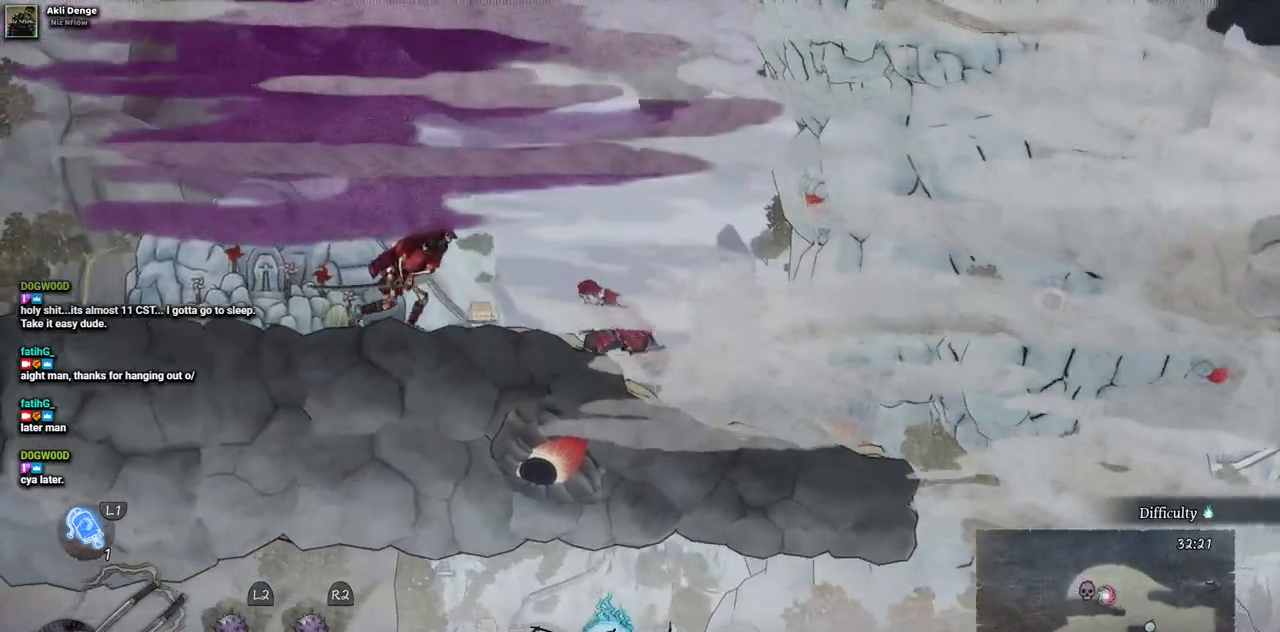
{"dt_ms": 500, "buttons": ["SQUARE"], "left_stick": "center", "right_stick": "center", "events": [[17, "CROSS", "up"], [17, "SQUARE", "down"], [150, "DPAD_LEFT", "up"], [150, "SQUARE", "up"], [233, "SQUARE", "down"], [350, "SQUARE", "up"], [433, "SQUARE", "down"]]}
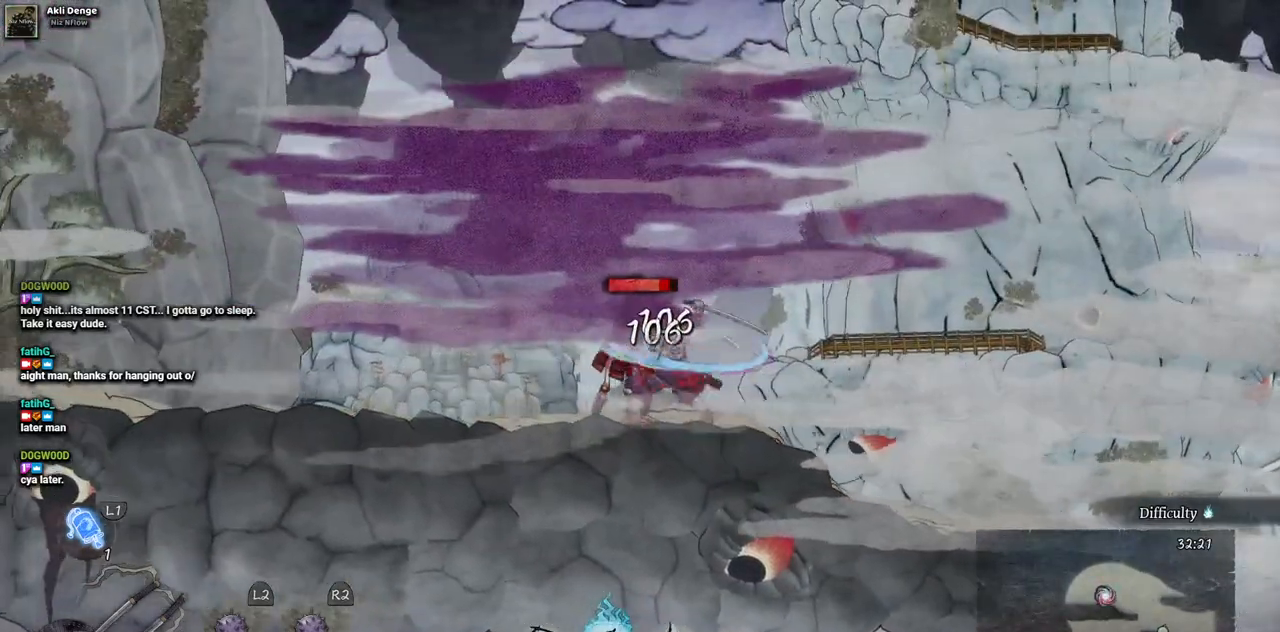
{"dt_ms": 500, "buttons": [], "left_stick": "center", "right_stick": "center", "events": [[17, "SQUARE", "up"], [83, "SQUARE", "down"], [167, "SQUARE", "up"], [233, "SQUARE", "down"], [300, "SQUARE", "up"], [383, "SQUARE", "down"], [467, "SQUARE", "up"]]}
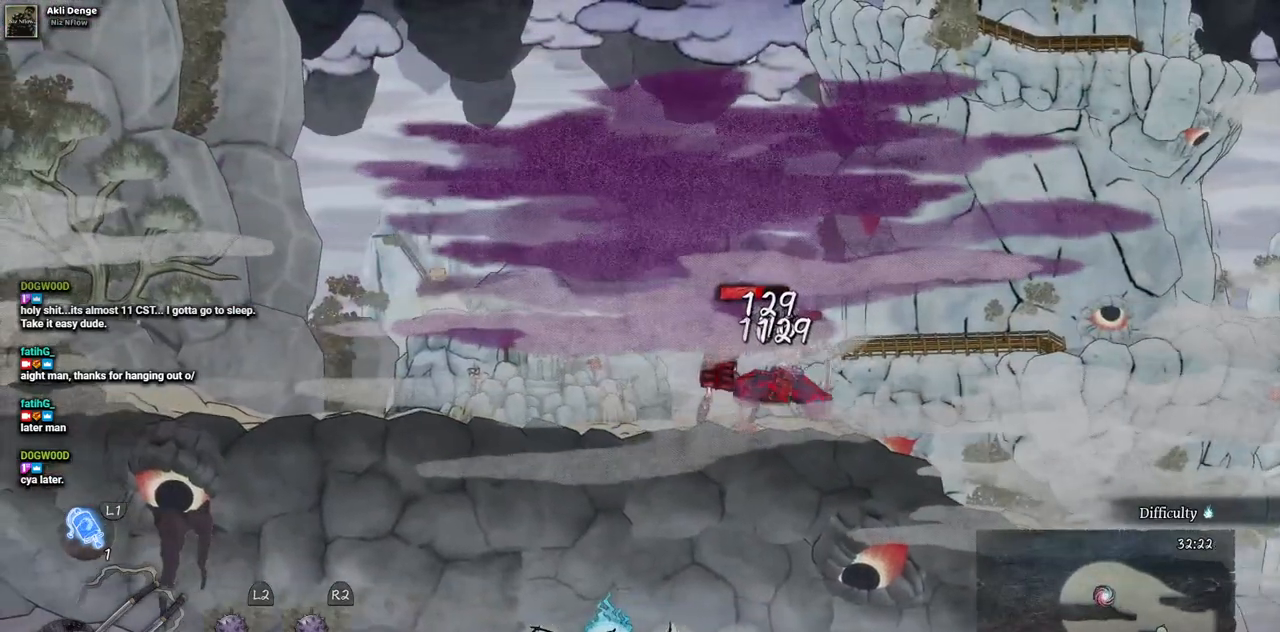
{"dt_ms": 500, "buttons": [], "left_stick": "center", "right_stick": "center", "events": [[50, "DPAD_LEFT", "down"], [117, "CIRCLE", "down"], [233, "CIRCLE", "up"], [417, "DPAD_LEFT", "up"]]}
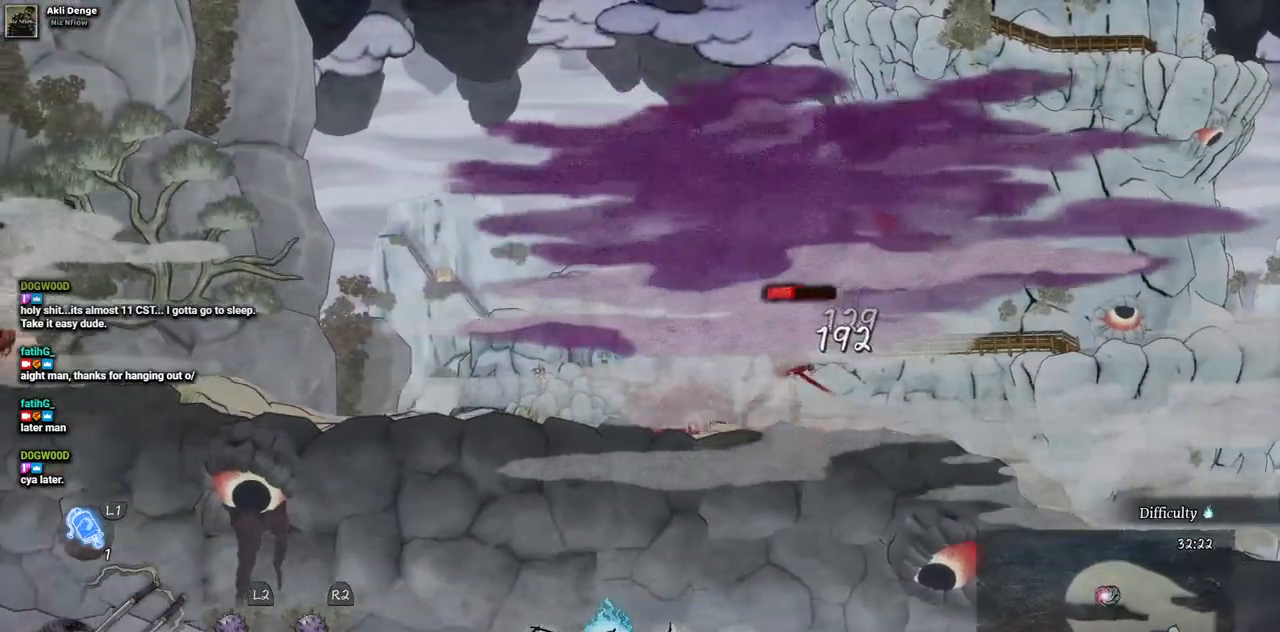
{"dt_ms": 500, "buttons": ["DPAD_RIGHT"], "left_stick": "center", "right_stick": "center", "events": [[133, "DPAD_RIGHT", "down"], [333, "SQUARE", "down"], [467, "SQUARE", "up"]]}
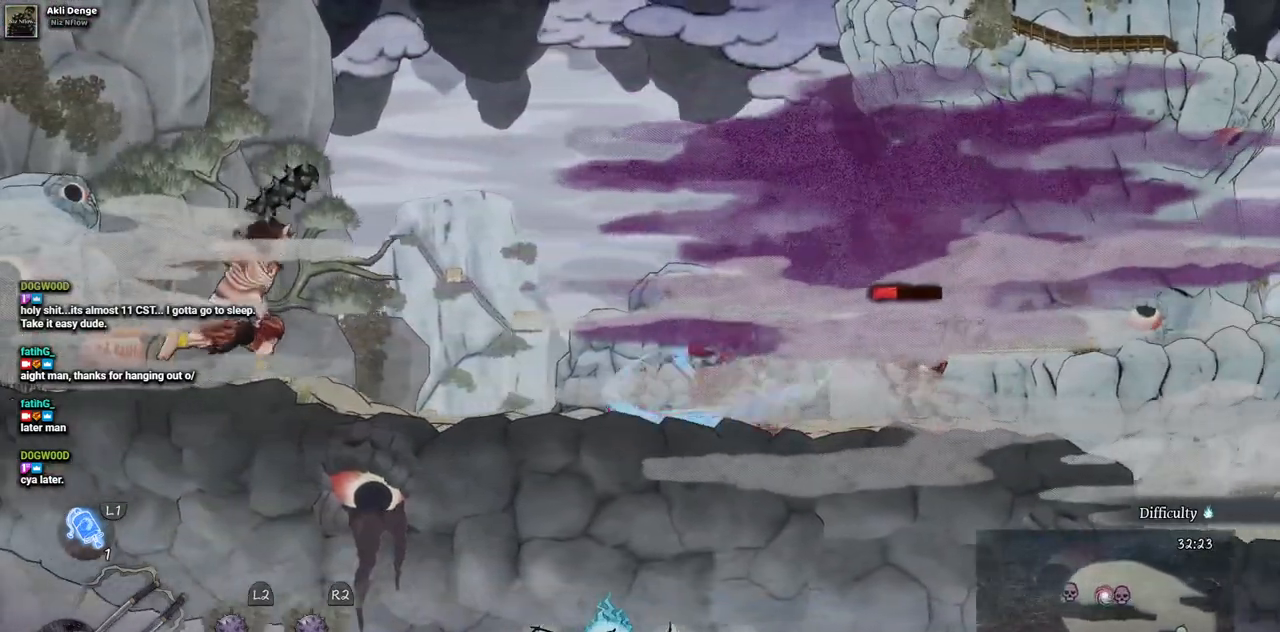
{"dt_ms": 500, "buttons": ["SQUARE", "DPAD_RIGHT"], "left_stick": "center", "right_stick": "center", "events": [[83, "SQUARE", "down"], [217, "SQUARE", "up"], [300, "SQUARE", "down"], [400, "SQUARE", "up"], [483, "SQUARE", "down"]]}
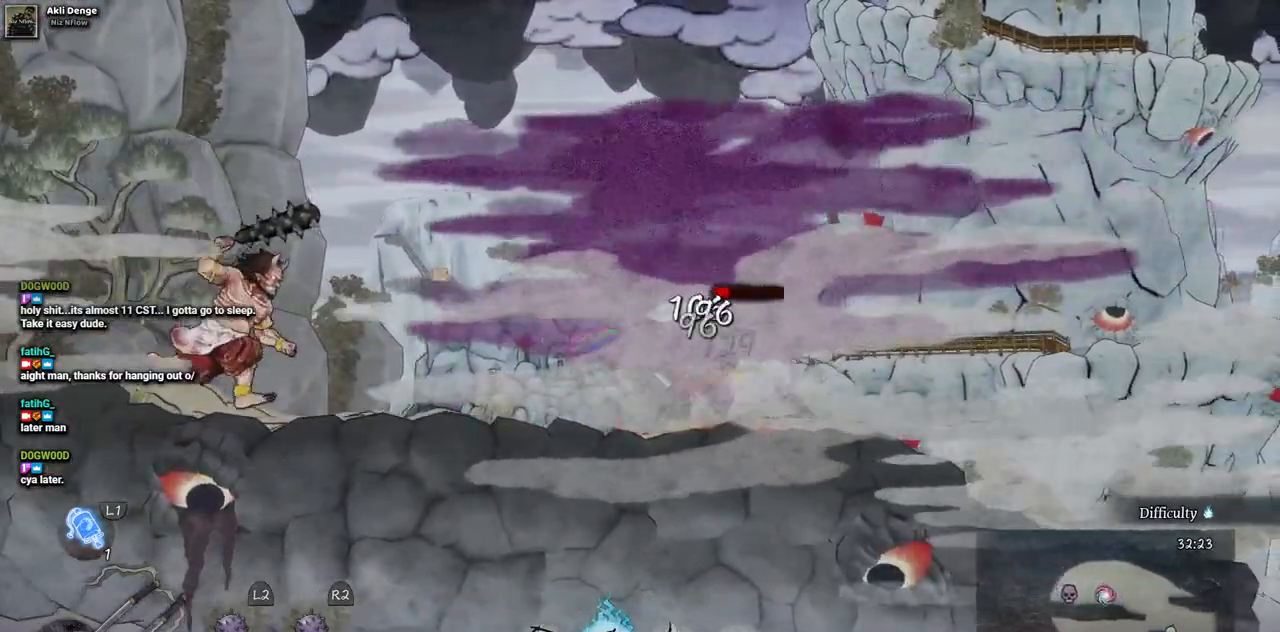
{"dt_ms": 500, "buttons": ["DPAD_RIGHT"], "left_stick": "center", "right_stick": "center", "events": [[67, "SQUARE", "up"], [133, "SQUARE", "down"], [233, "SQUARE", "up"], [317, "SQUARE", "down"], [350, "SQUARE", "up"]]}
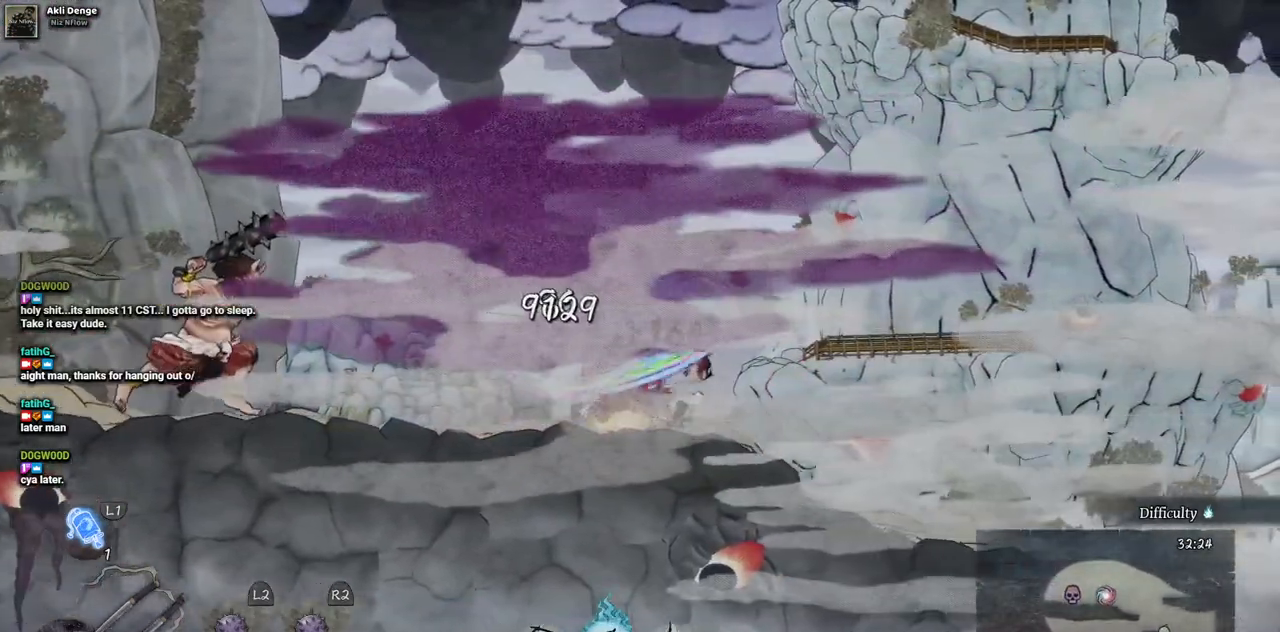
{"dt_ms": 500, "buttons": ["DPAD_LEFT"], "left_stick": "center", "right_stick": "center", "events": [[233, "DPAD_RIGHT", "up"], [450, "DPAD_LEFT", "down"]]}
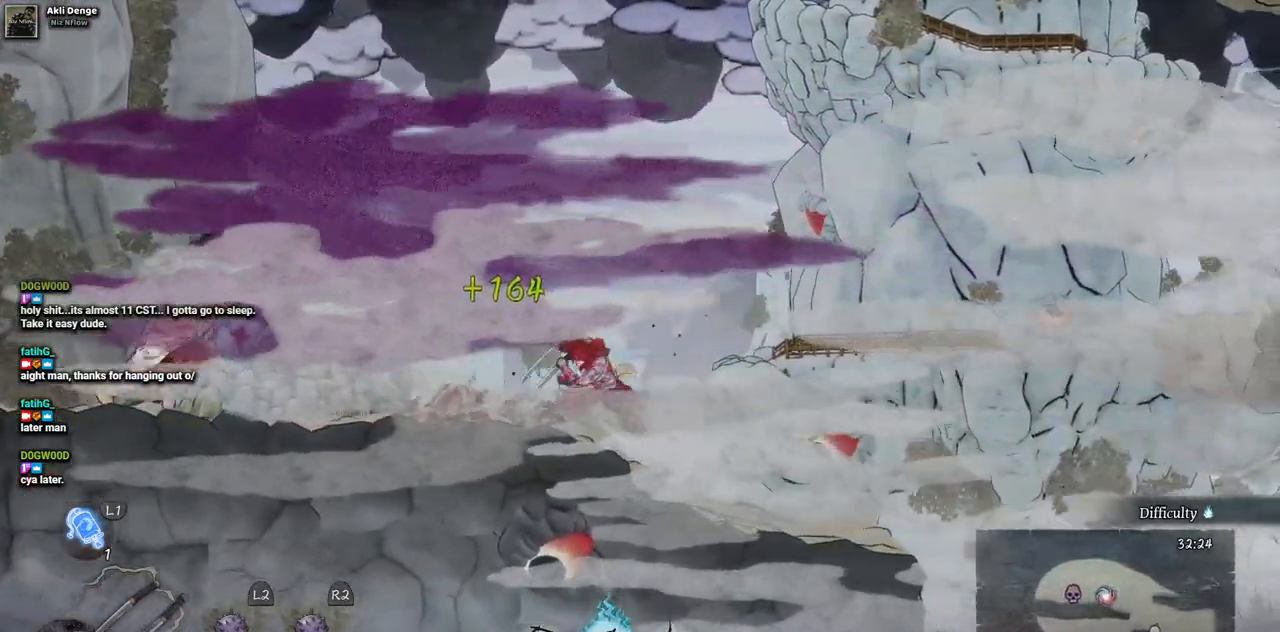
{"dt_ms": 500, "buttons": ["DPAD_LEFT"], "left_stick": "center", "right_stick": "center", "events": []}
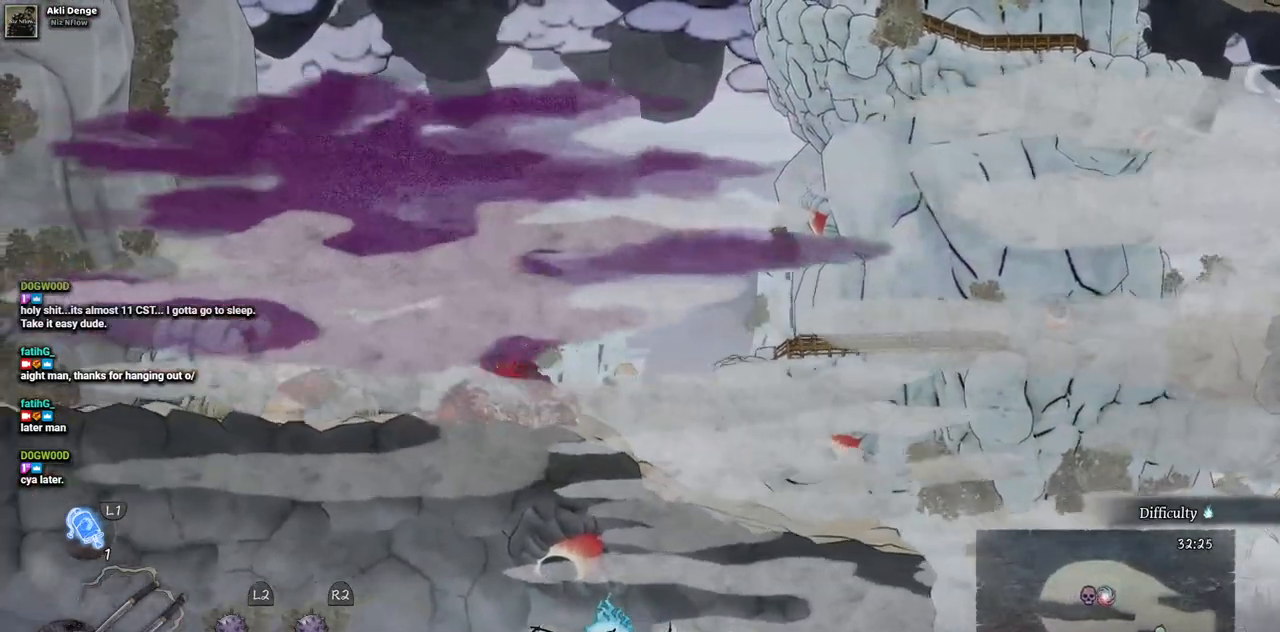
{"dt_ms": 500, "buttons": ["CIRCLE"], "left_stick": "center", "right_stick": "center"}
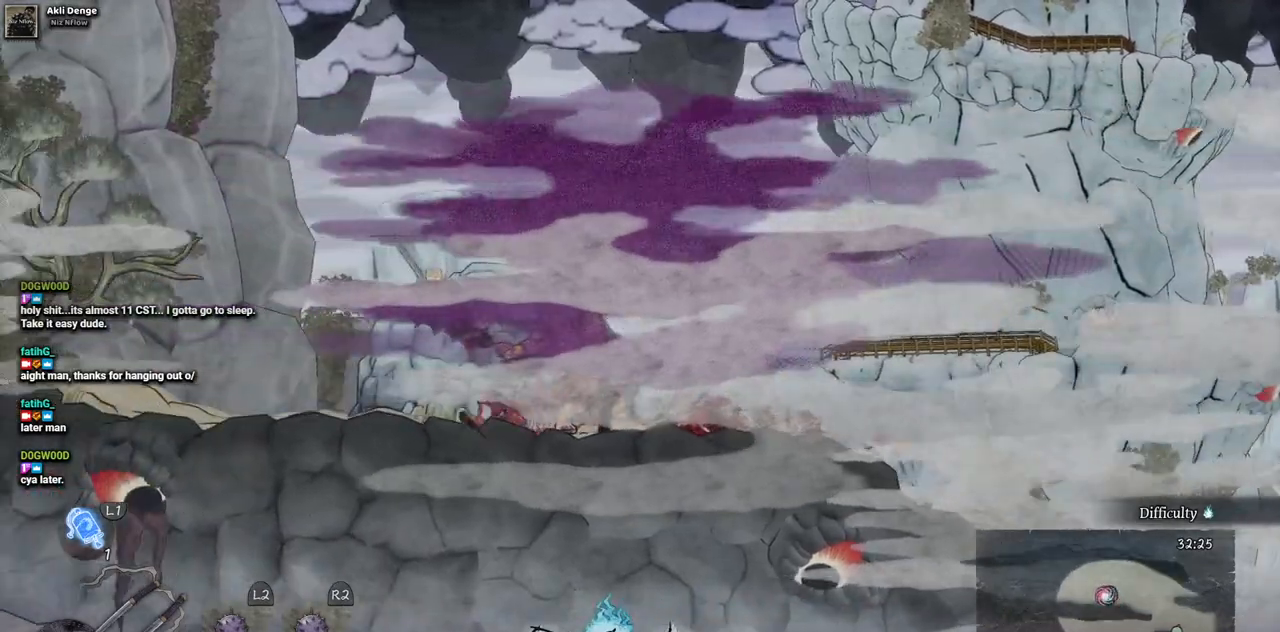
{"dt_ms": 500, "buttons": ["CIRCLE"], "left_stick": "center", "right_stick": "center", "events": []}
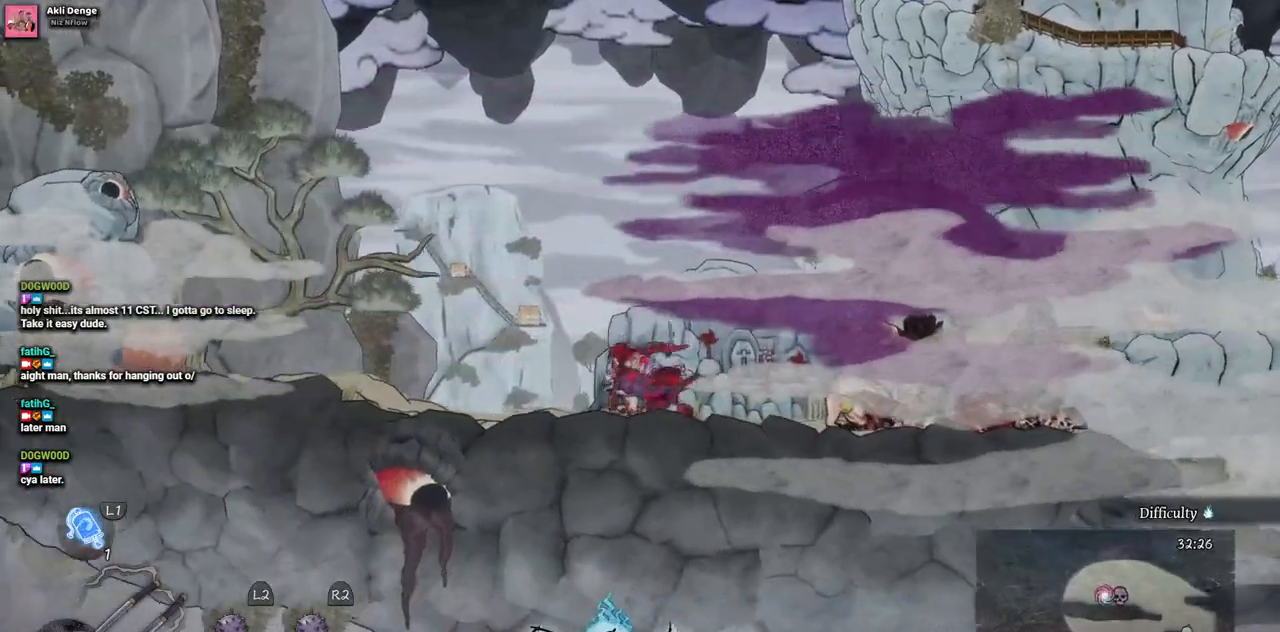
{"dt_ms": 500, "buttons": ["SQUARE"], "left_stick": "center", "right_stick": "center", "events": [[50, "DPAD_RIGHT", "down"], [83, "CIRCLE", "up"], [233, "SQUARE", "down"], [300, "DPAD_RIGHT", "up"], [350, "SQUARE", "up"], [433, "SQUARE", "down"]]}
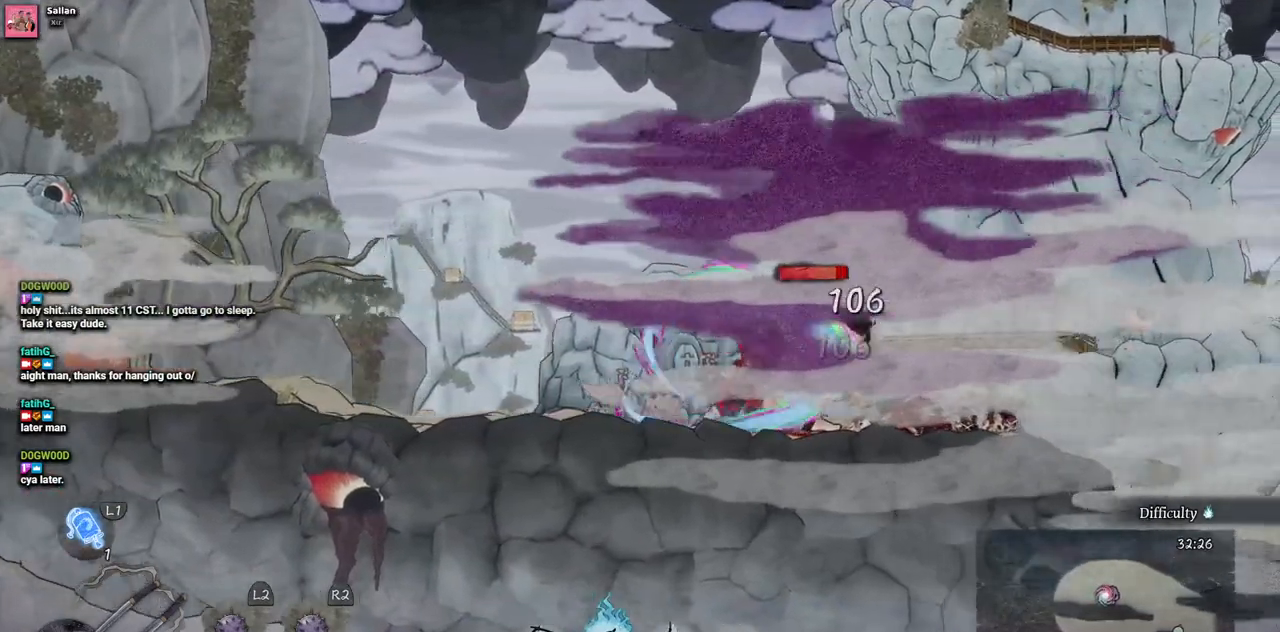
{"dt_ms": 500, "buttons": [], "left_stick": "center", "right_stick": "center", "events": [[17, "SQUARE", "up"], [100, "SQUARE", "down"], [167, "SQUARE", "up"], [250, "SQUARE", "down"], [333, "SQUARE", "up"], [383, "SQUARE", "down"], [483, "SQUARE", "up"]]}
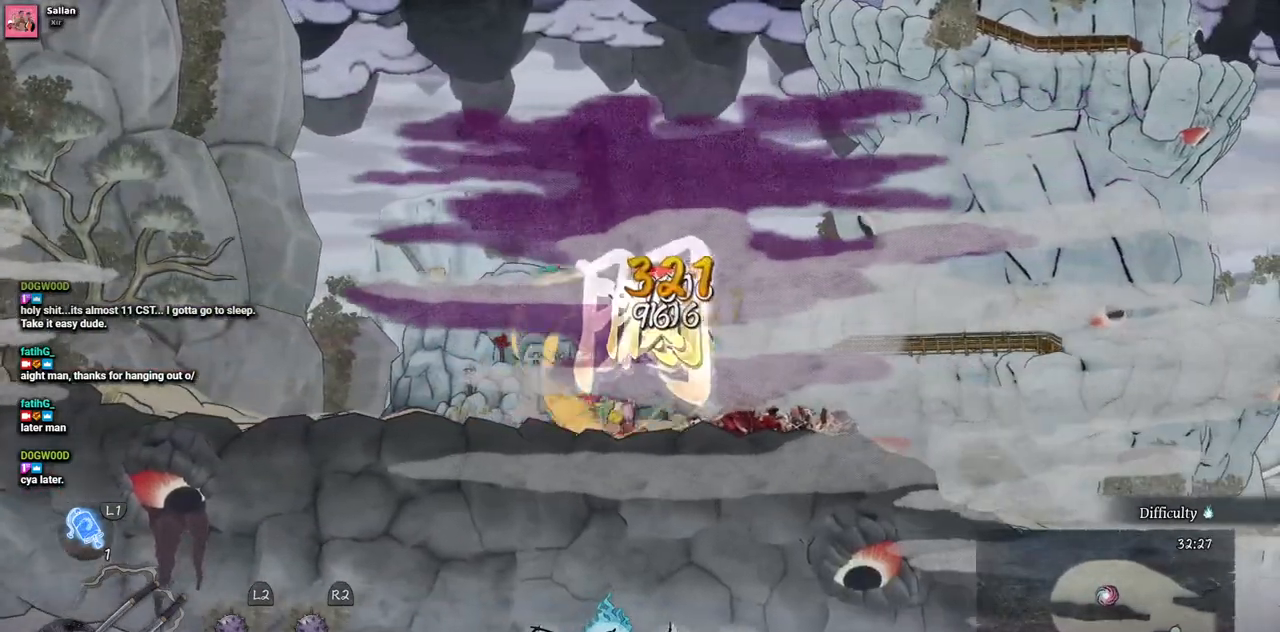
{"dt_ms": 500, "buttons": [], "left_stick": "center", "right_stick": "center", "events": [[67, "SQUARE", "down"], [150, "SQUARE", "up"], [200, "SQUARE", "down"], [283, "SQUARE", "up"], [367, "SQUARE", "down"], [450, "SQUARE", "up"]]}
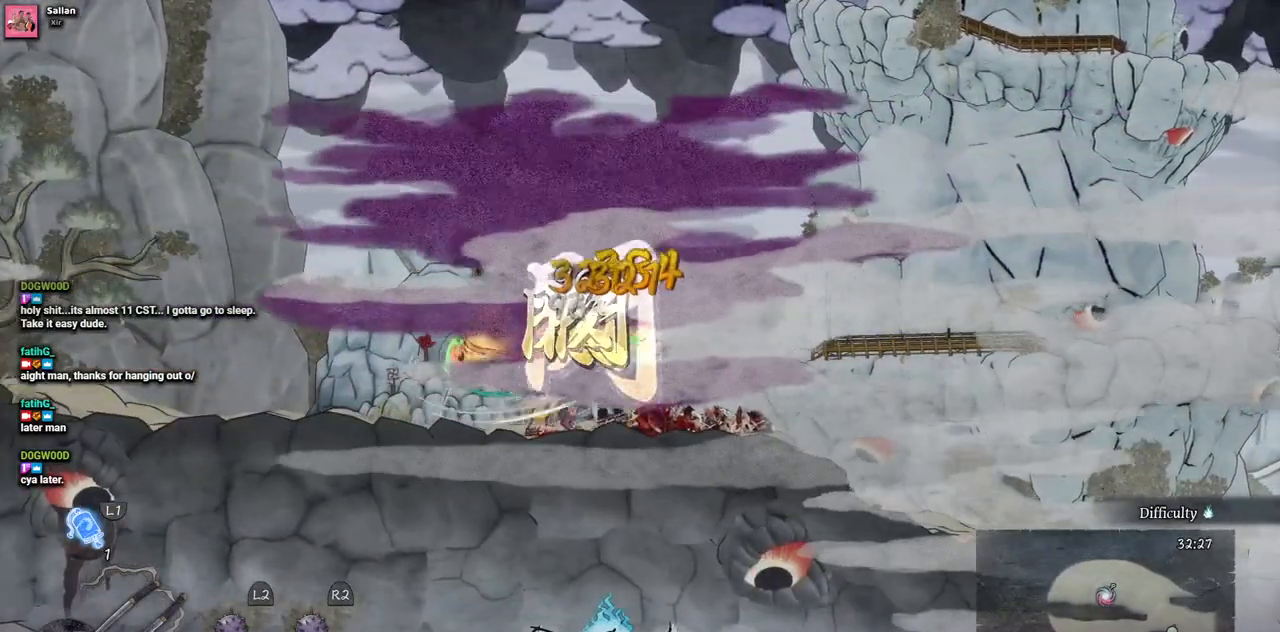
{"dt_ms": 500, "buttons": ["SQUARE"], "left_stick": "center", "right_stick": "center", "events": [[17, "SQUARE", "down"], [100, "SQUARE", "up"], [167, "SQUARE", "down"], [250, "SQUARE", "up"], [333, "SQUARE", "down"], [383, "SQUARE", "up"], [467, "SQUARE", "down"]]}
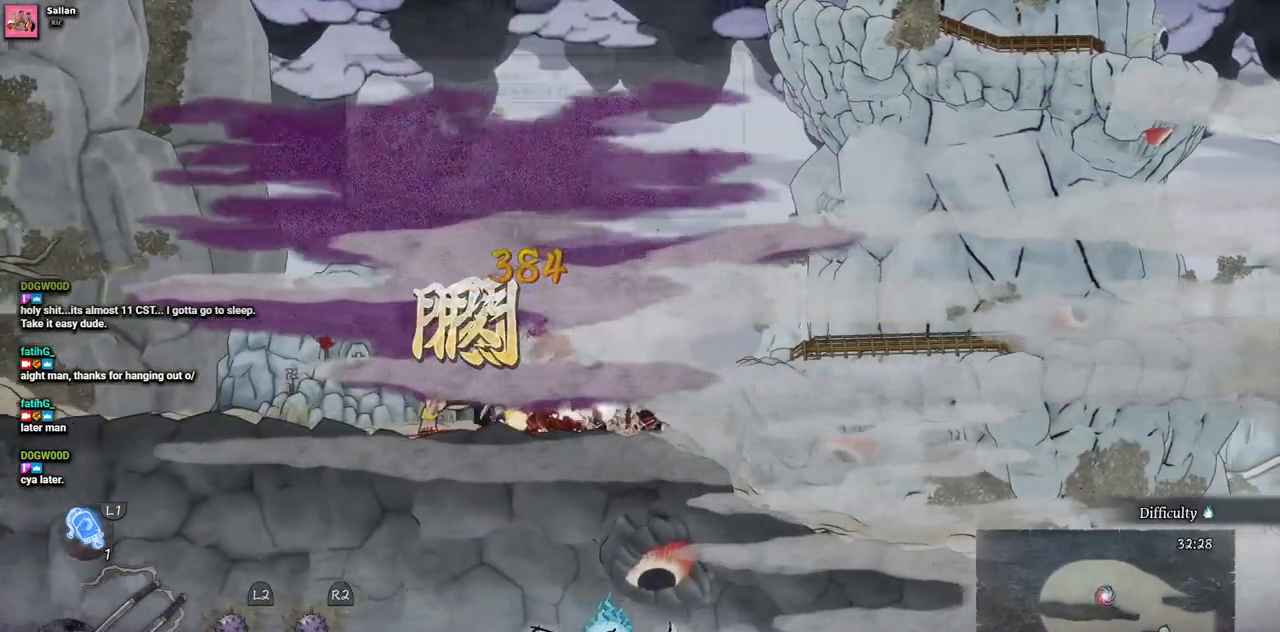
{"dt_ms": 500, "buttons": [], "left_stick": "center", "right_stick": "center", "events": [[50, "SQUARE", "up"], [117, "SQUARE", "down"], [200, "SQUARE", "up"]]}
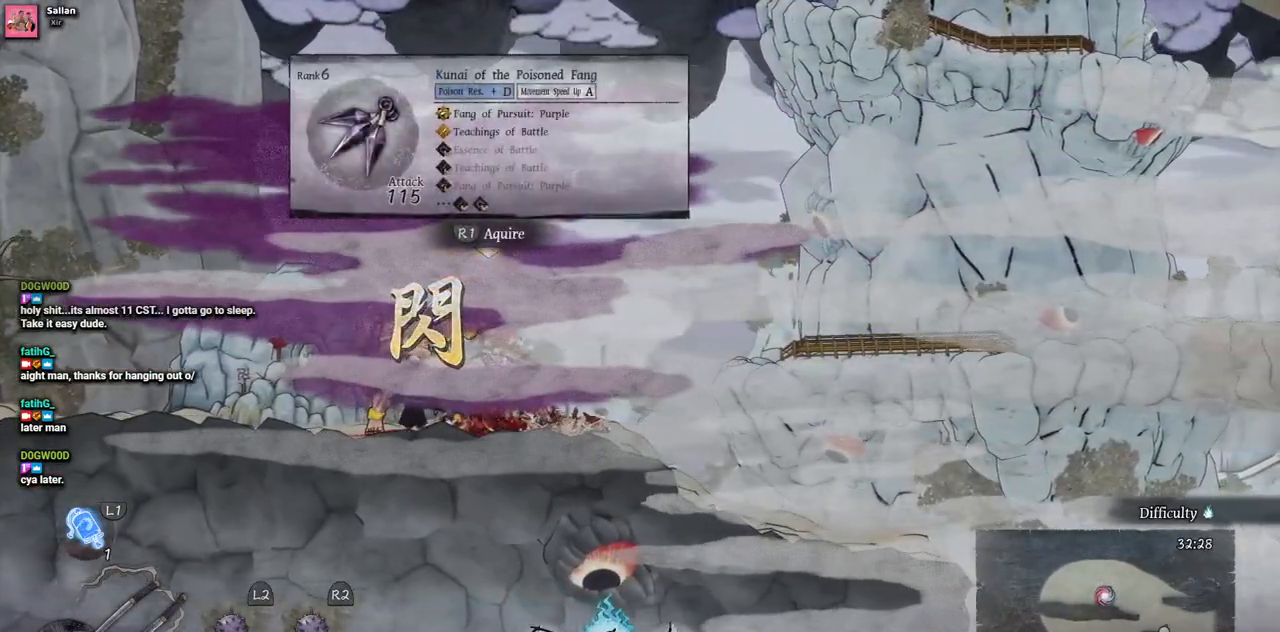
{"dt_ms": 500, "buttons": ["DPAD_LEFT"], "left_stick": "center", "right_stick": "center", "events": [[133, "DPAD_LEFT", "down"]]}
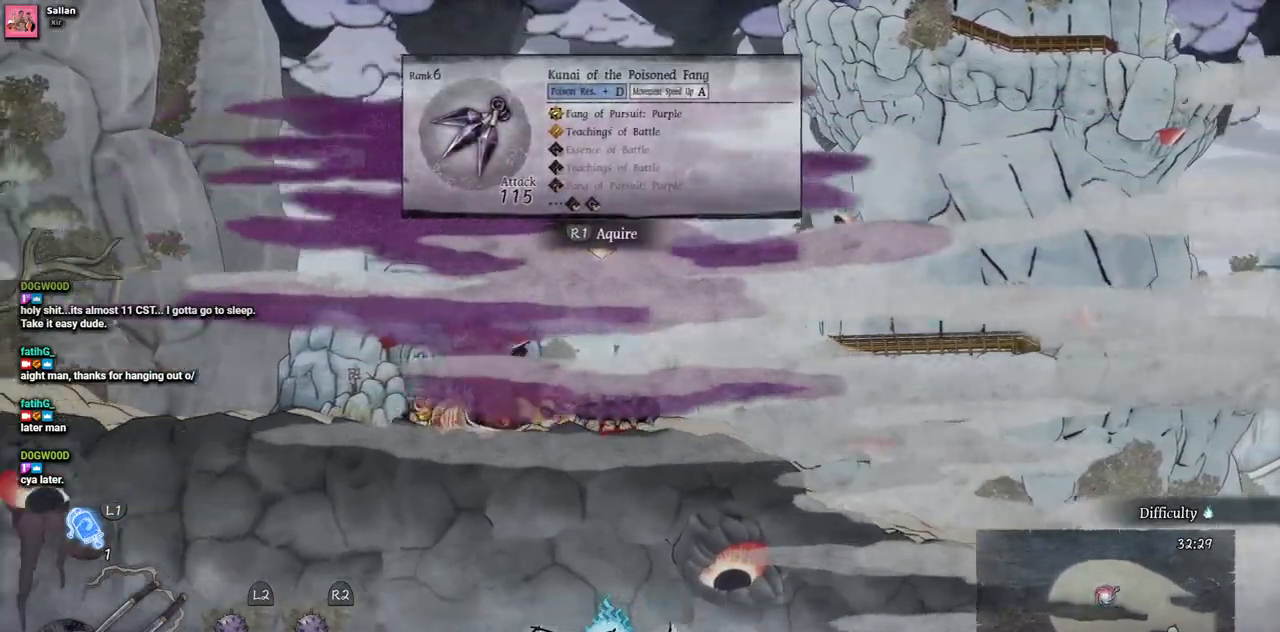
{"dt_ms": 500, "buttons": ["DPAD_RIGHT"], "left_stick": "center", "right_stick": "center", "events": [[17, "DPAD_LEFT", "up"], [167, "DPAD_RIGHT", "down"]]}
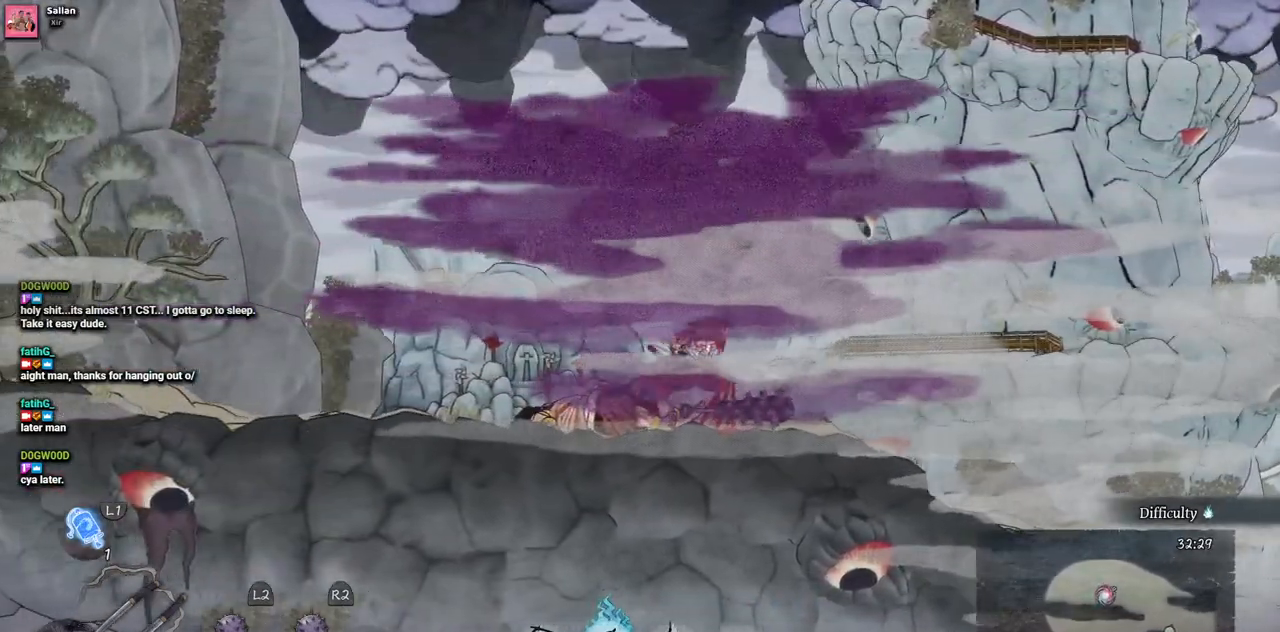
{"dt_ms": 500, "buttons": [], "left_stick": "center", "right_stick": "center", "events": [[233, "DPAD_RIGHT", "up"]]}
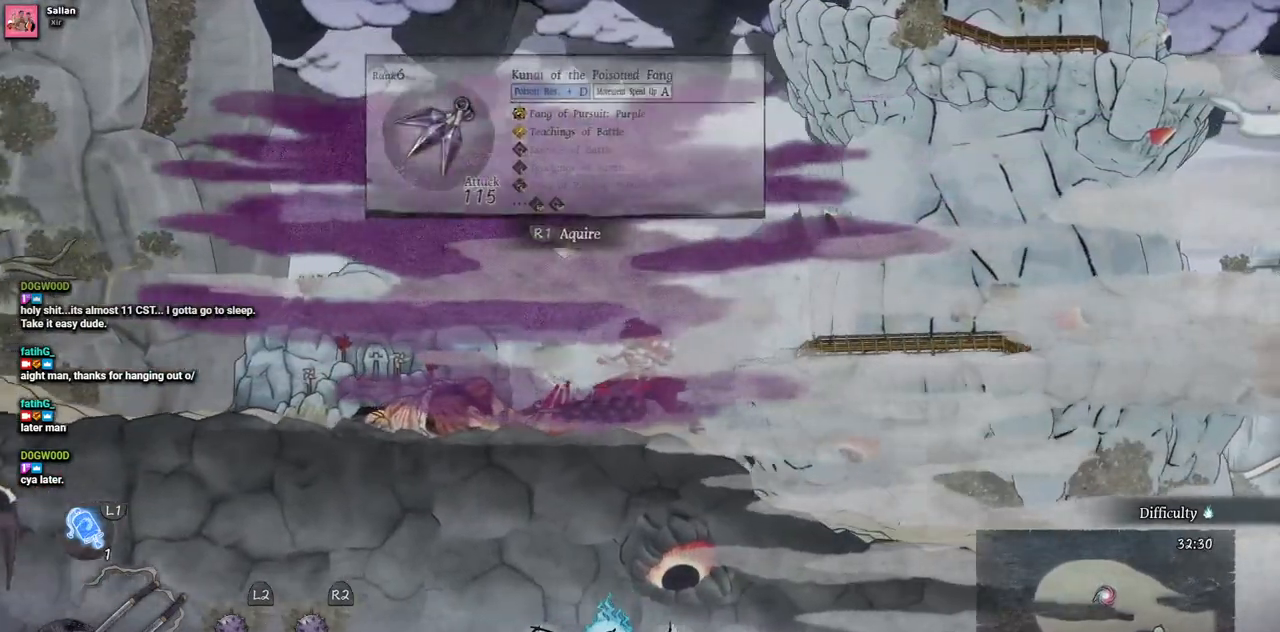
{"dt_ms": 500, "buttons": [], "left_stick": "center", "right_stick": "center", "events": []}
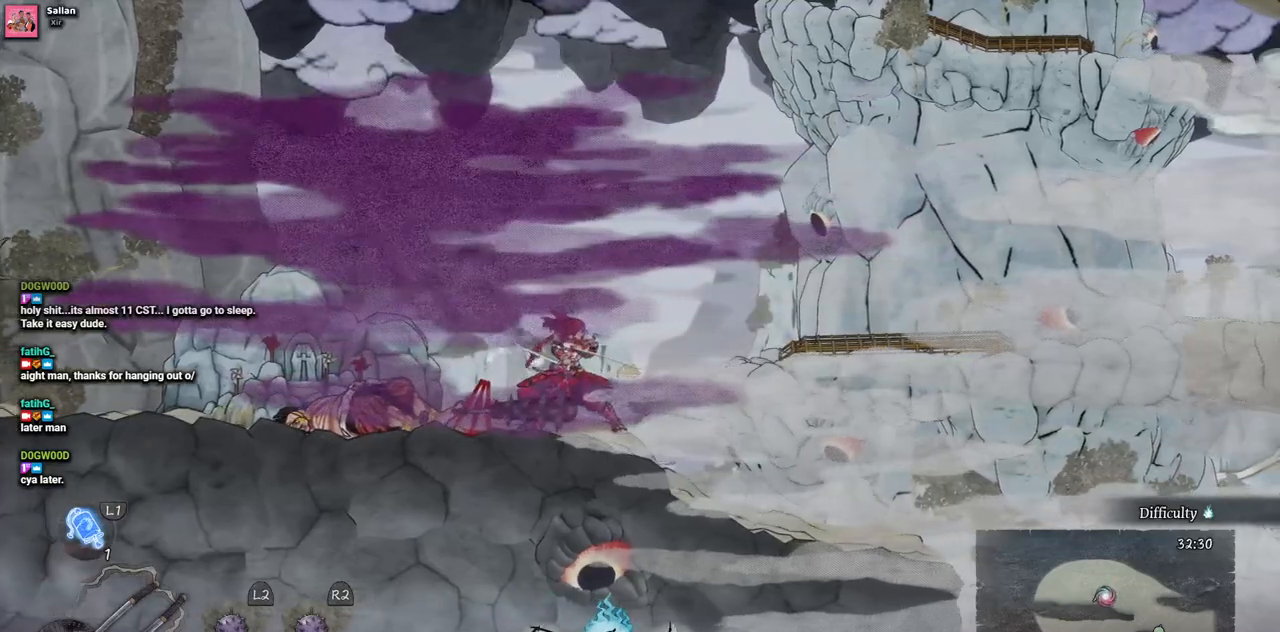
{"dt_ms": 1000, "buttons": [], "left_stick": "center", "right_stick": "center"}
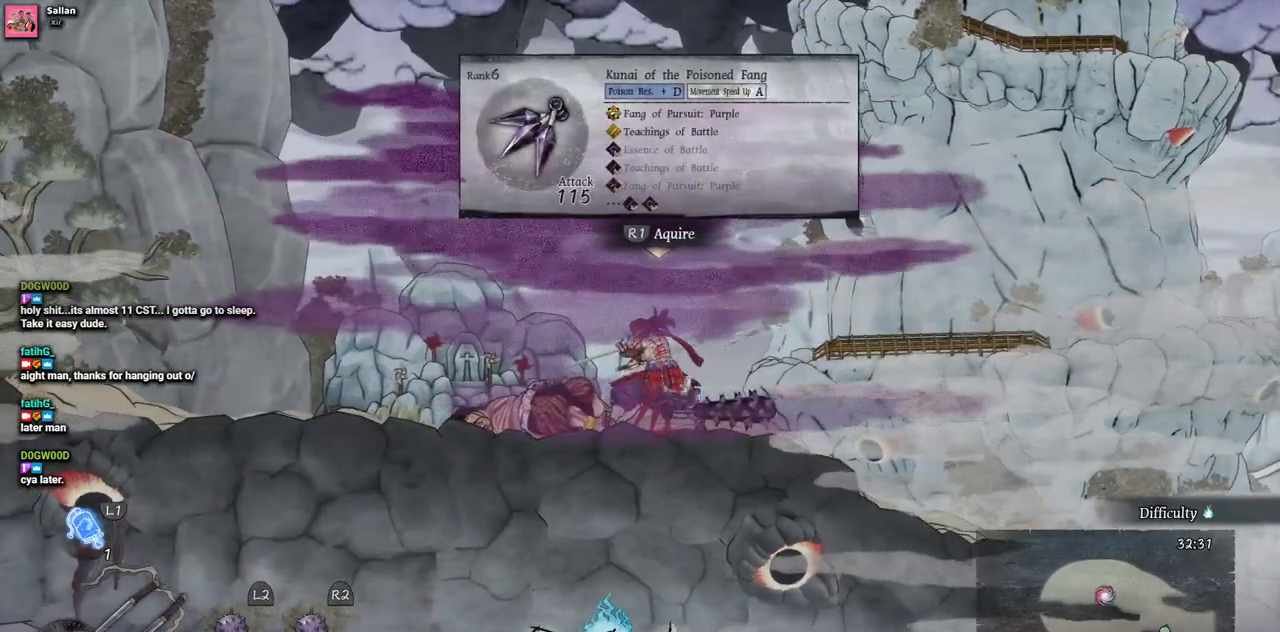
{"dt_ms": 500, "buttons": [], "left_stick": "center", "right_stick": "center", "events": []}
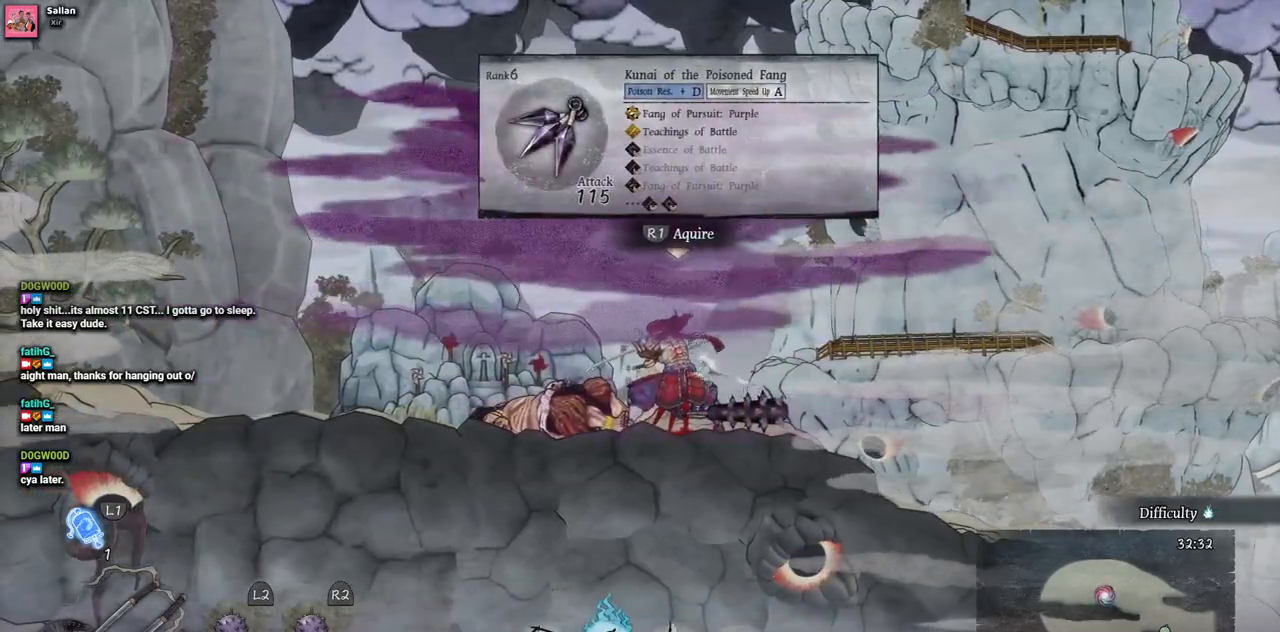
{"dt_ms": 500, "buttons": [], "left_stick": "center", "right_stick": "center", "events": [[250, "R1", "down"], [383, "R1", "up"]]}